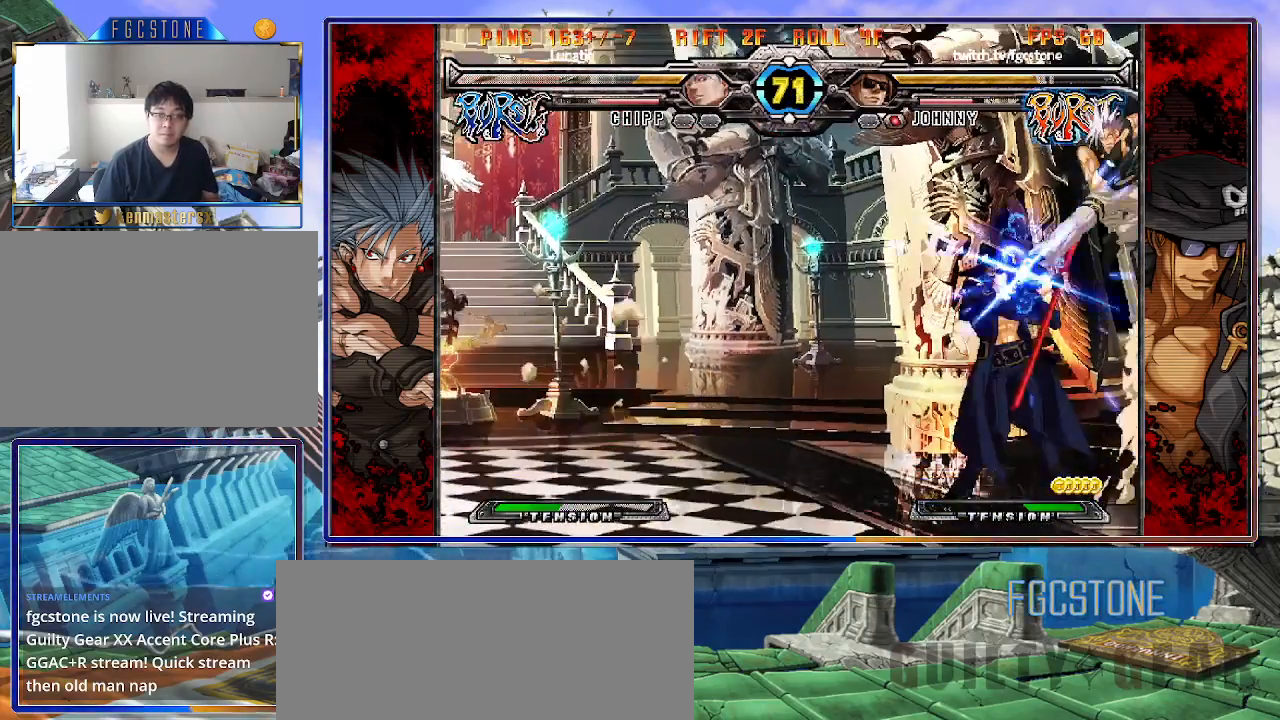
Gameplay with a controller (arcade stick); each line is a JSON object with the inputs held at the frame after it. "events" lists button and stick changes between this image and that frame as [ms after this image, input, new state], when the widget could be followed in between. Not read: L3 R3.
{"buttons": [], "left_stick": "left", "events": [[83, "K", "up"], [350, "K", "down"], [450, "K", "up"]]}
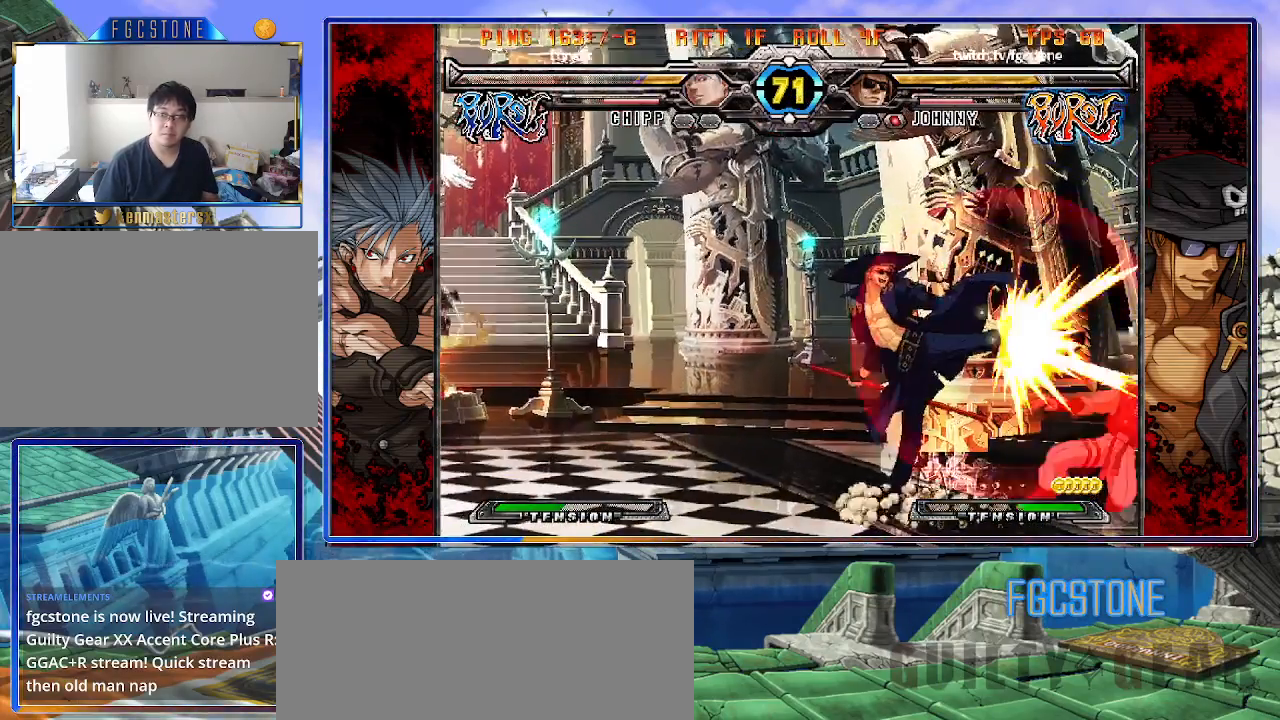
{"buttons": [], "left_stick": "right", "events": [[33, "HS", "down"], [83, "HS", "up"], [167, "HS", "down"], [283, "HS", "up"], [417, "left_stick", "down"], [467, "left_stick", "right"]]}
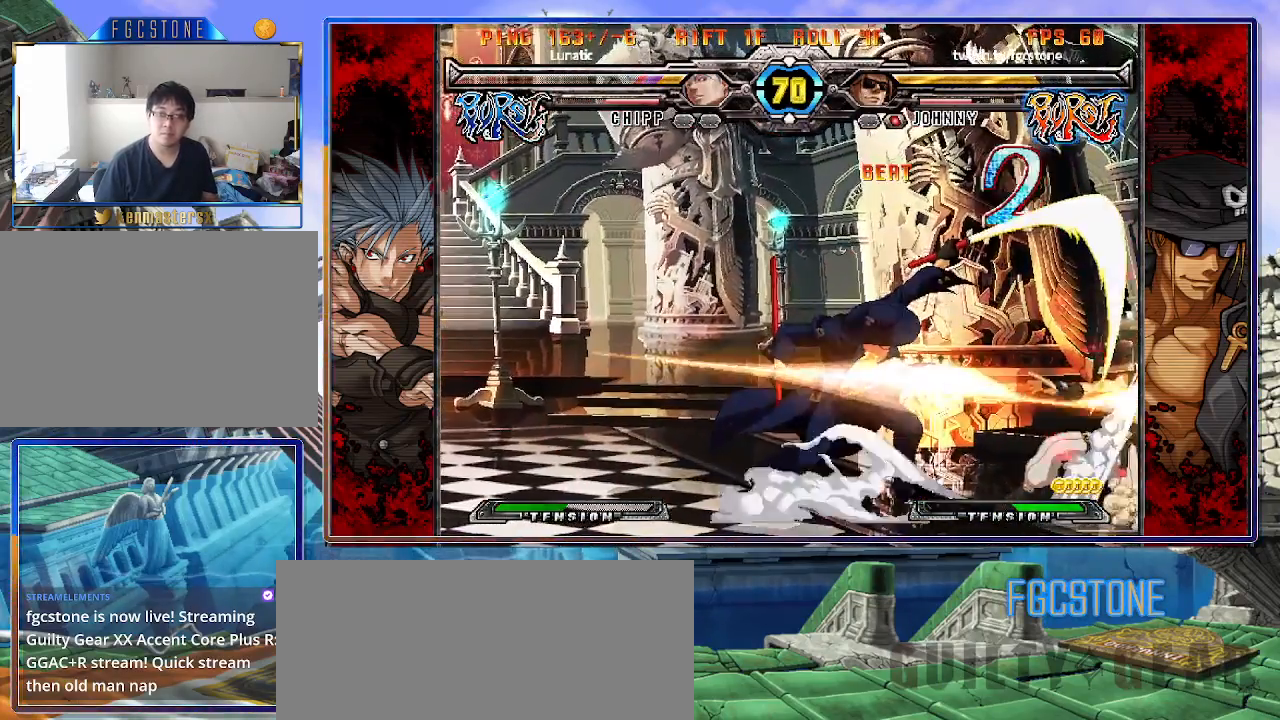
{"buttons": ["K"], "left_stick": "right", "events": [[17, "K", "down"], [150, "left_stick", "down"], [217, "left_stick", "left"], [250, "D", "down"], [283, "left_stick", "center"], [350, "D", "up"], [500, "left_stick", "right"]]}
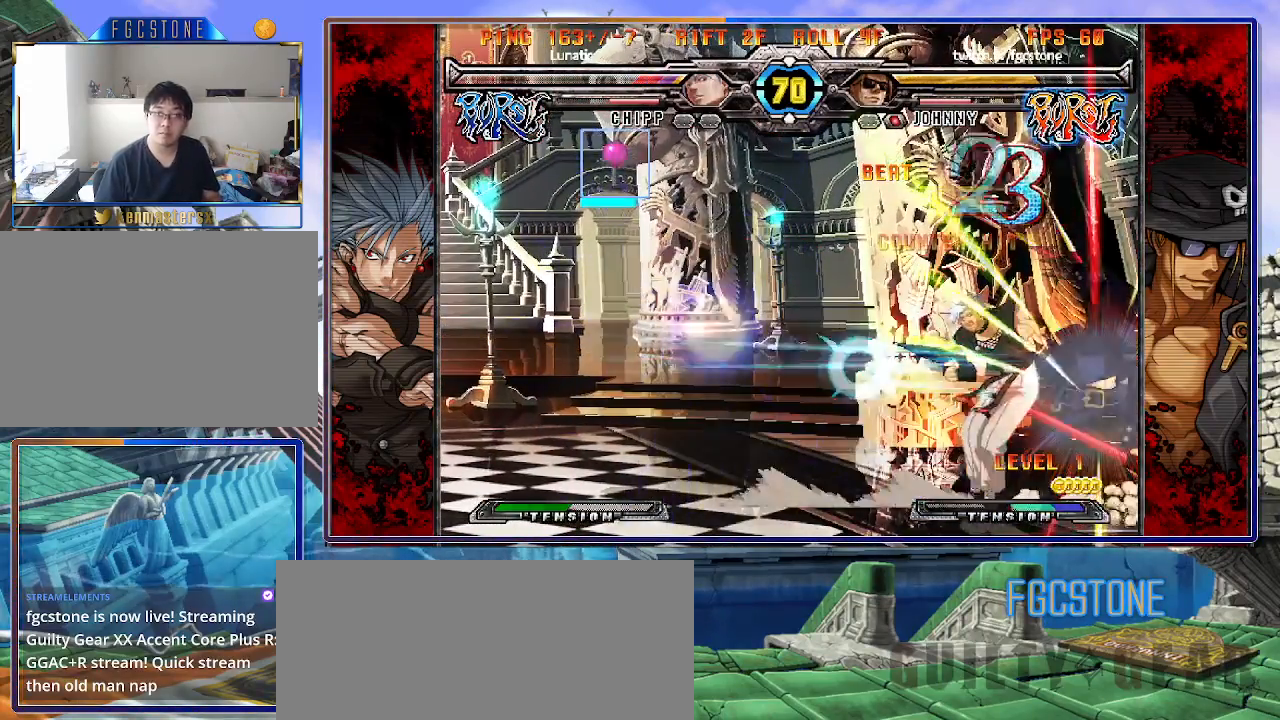
{"buttons": ["K"], "left_stick": "right", "events": [[167, "K", "up"], [467, "K", "down"]]}
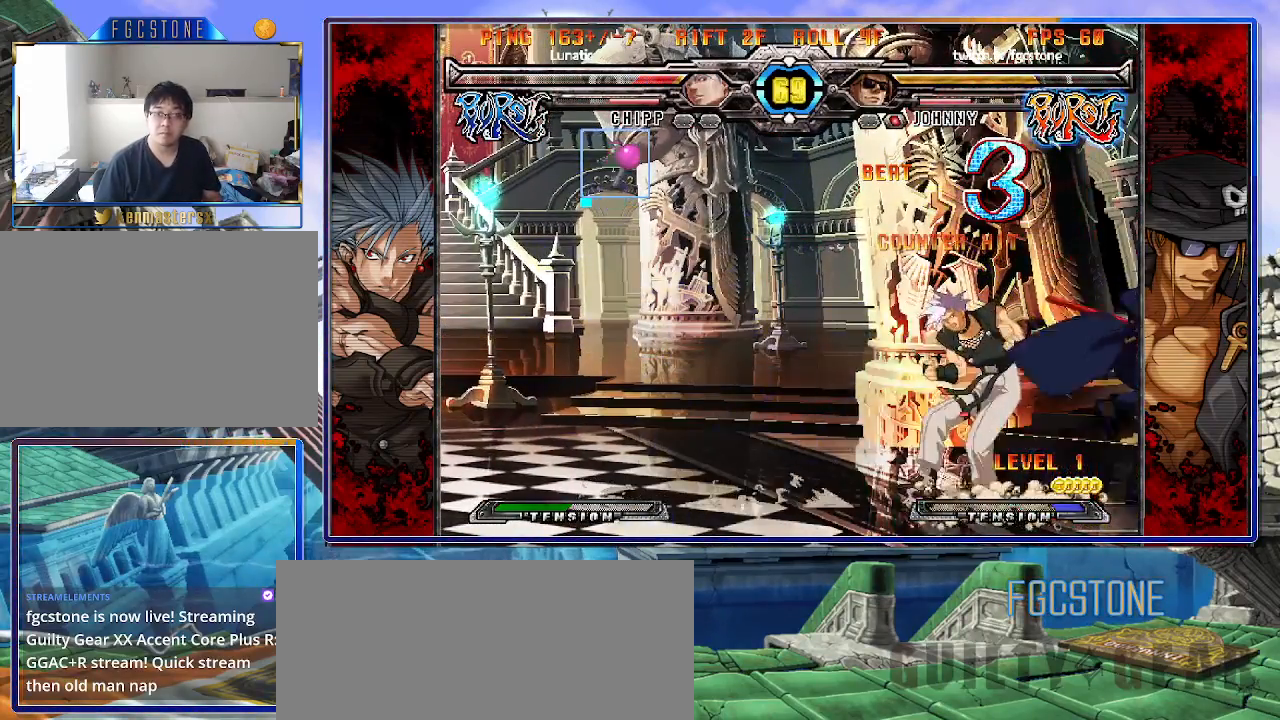
{"buttons": ["HS"], "left_stick": "right", "events": [[67, "K", "up"], [133, "S", "down"], [217, "S", "up"], [450, "HS", "down"]]}
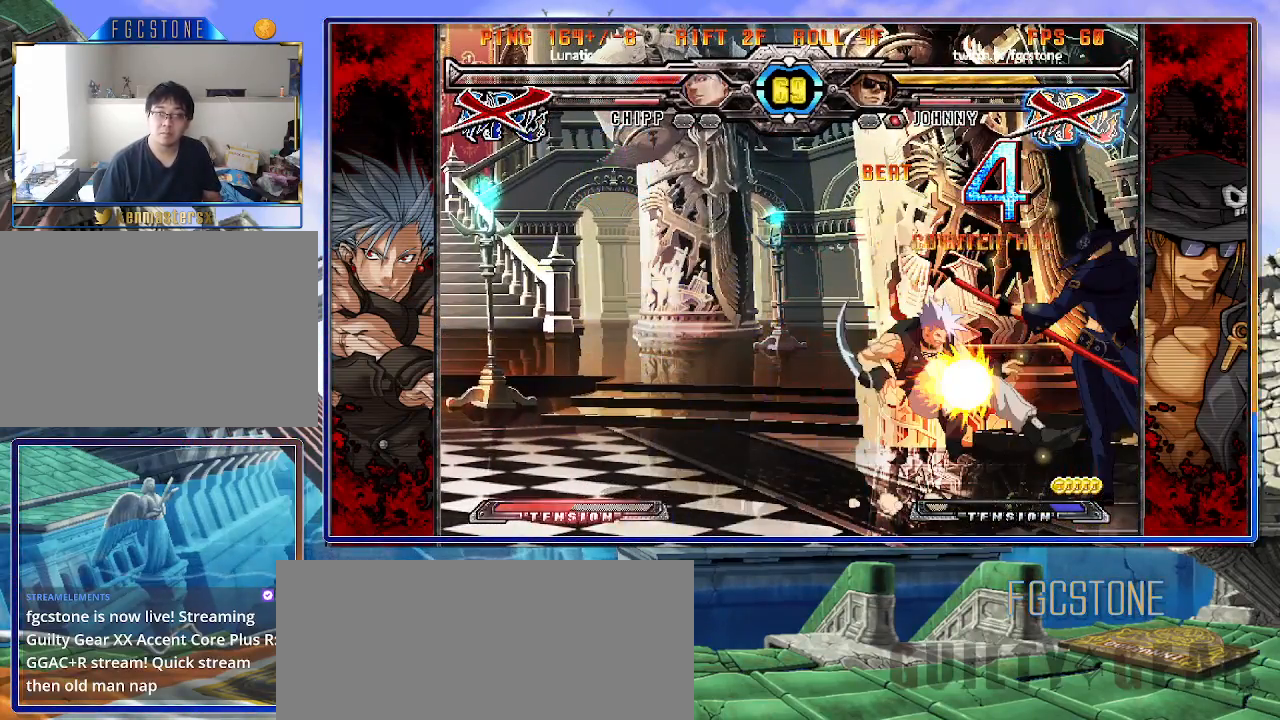
{"buttons": [], "left_stick": "center", "events": [[50, "HS", "up"], [400, "left_stick", "center"]]}
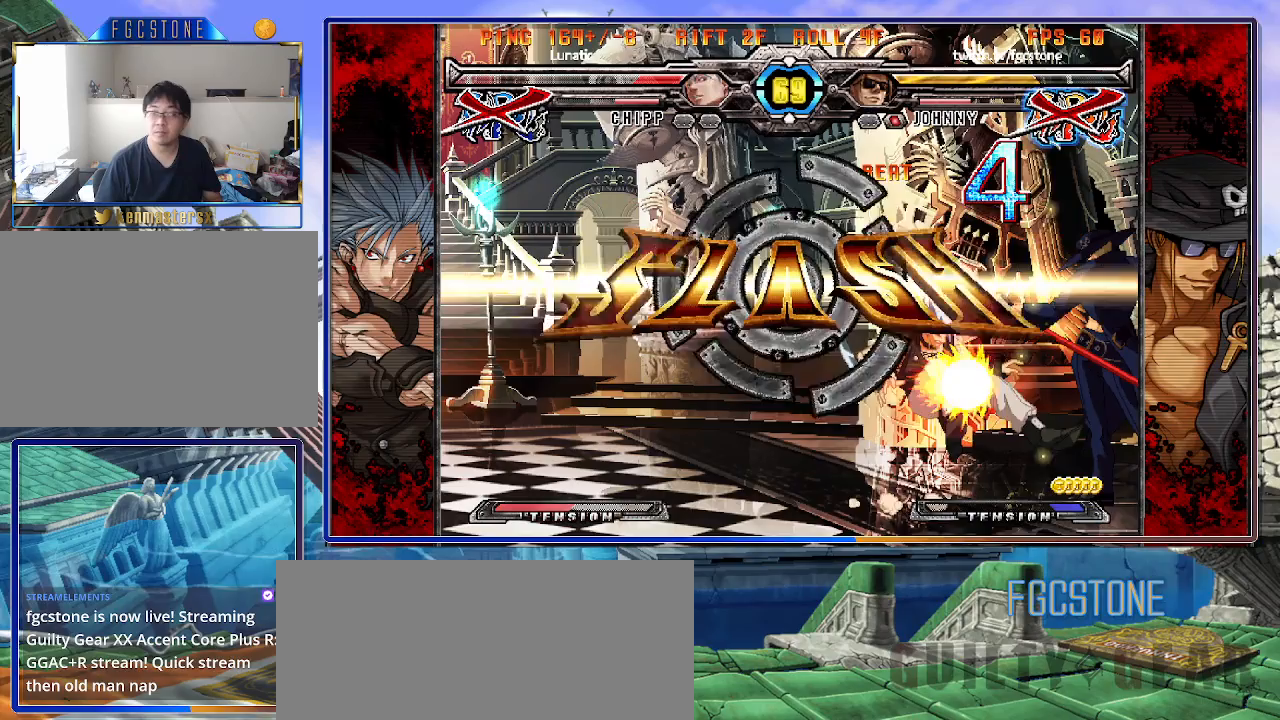
{"buttons": [], "left_stick": "center", "events": []}
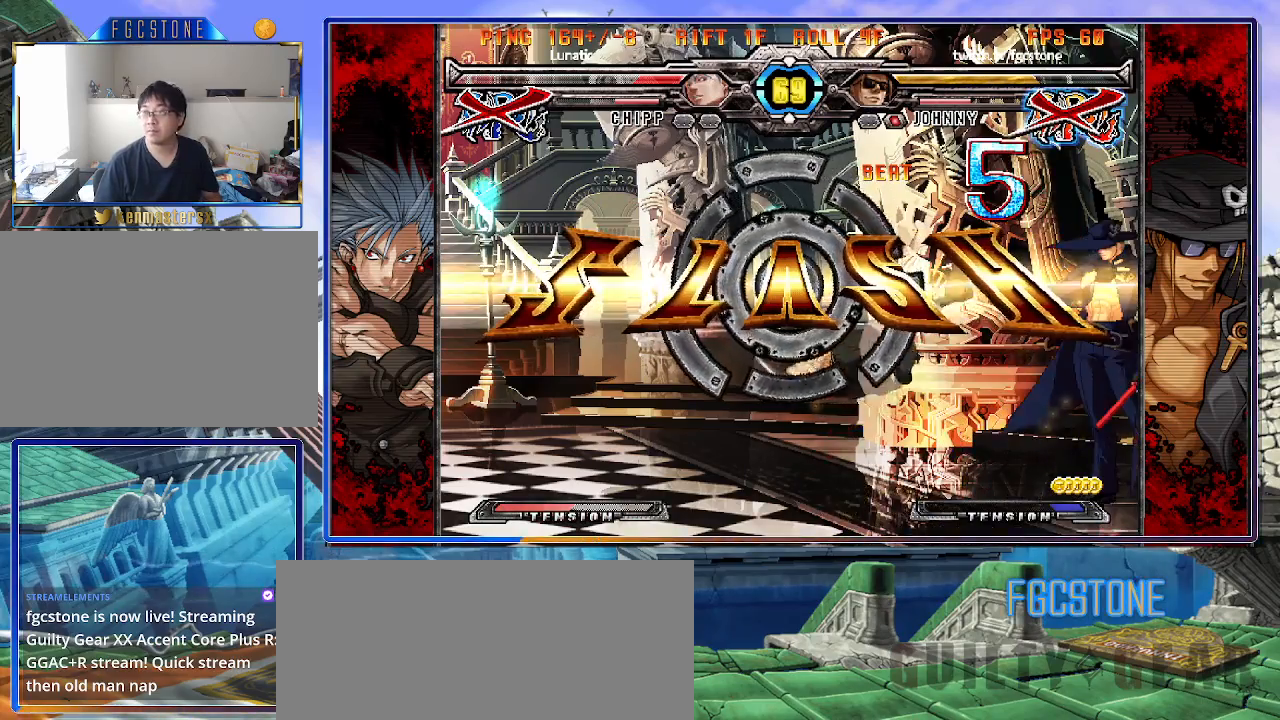
{"buttons": [], "left_stick": "center", "events": []}
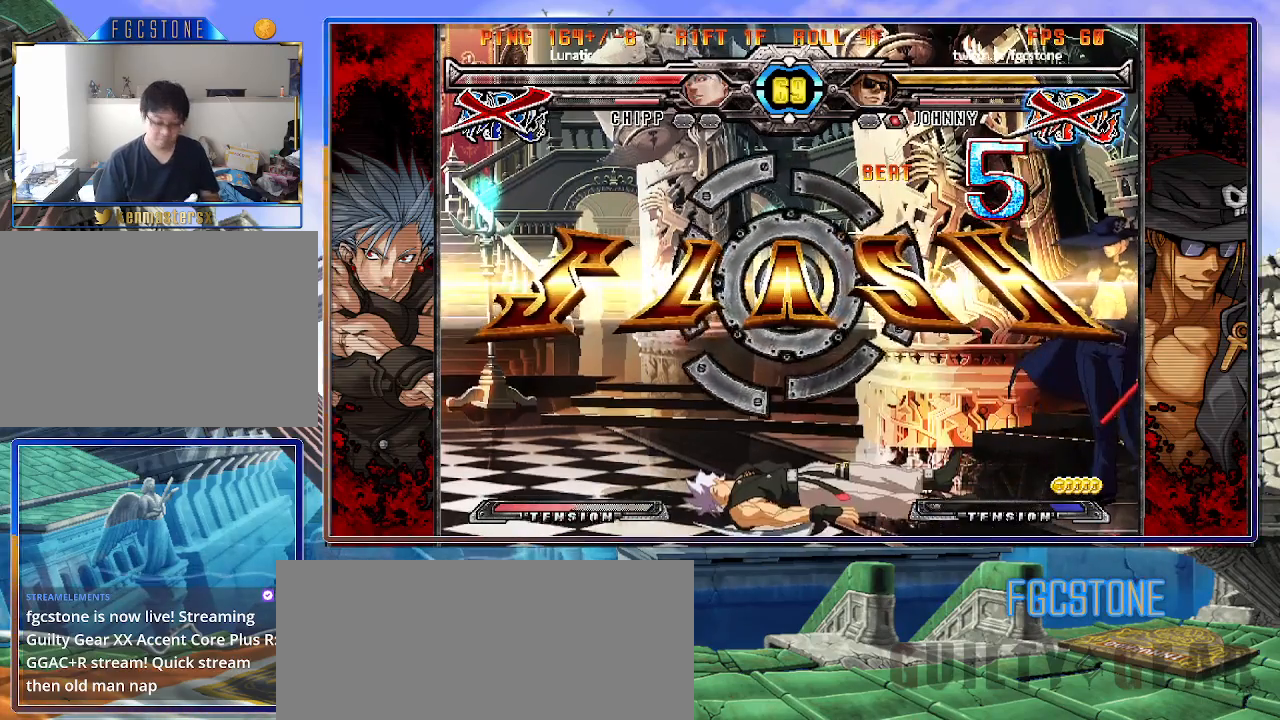
{"buttons": [], "left_stick": "center", "events": []}
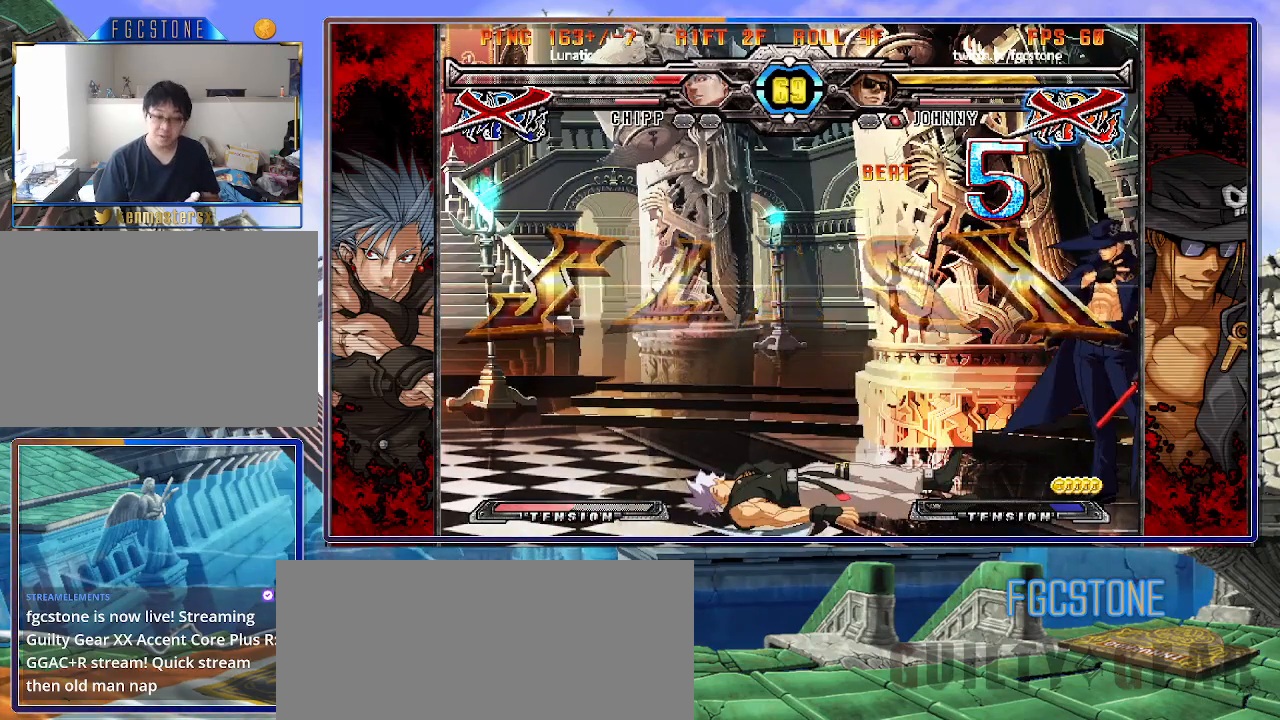
{"buttons": [], "left_stick": "center", "events": []}
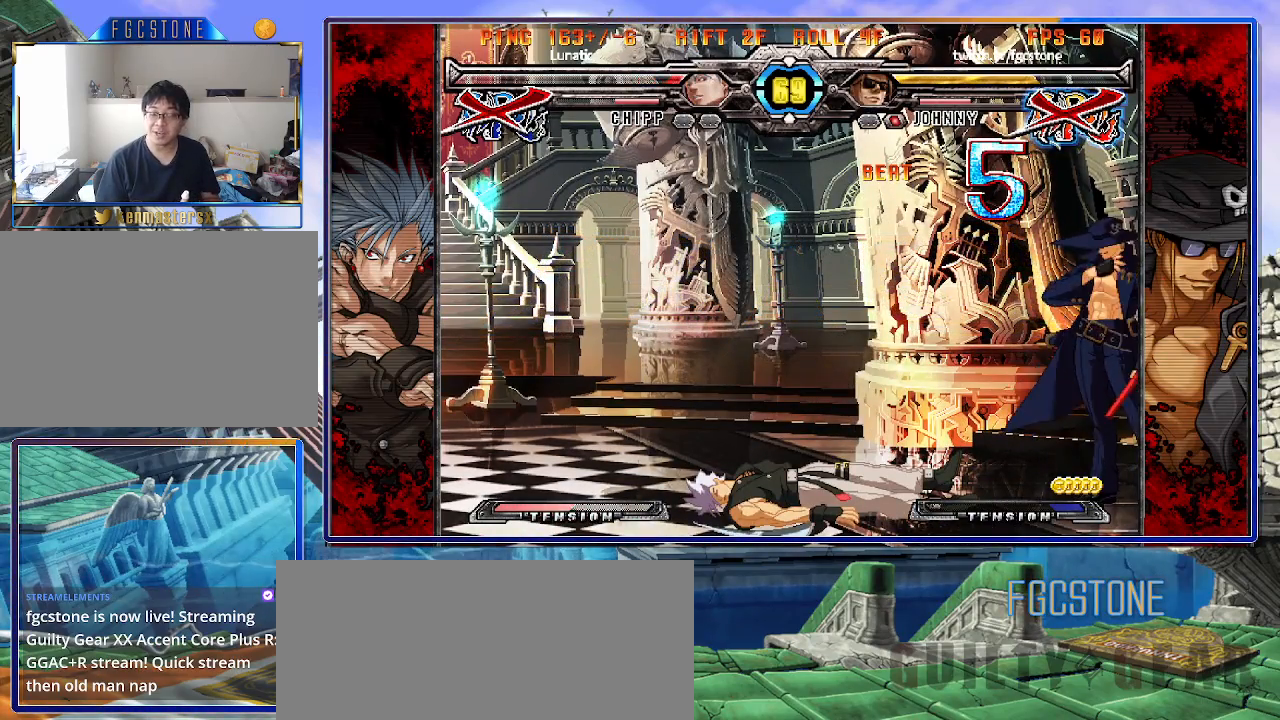
{"buttons": [], "left_stick": "center", "events": []}
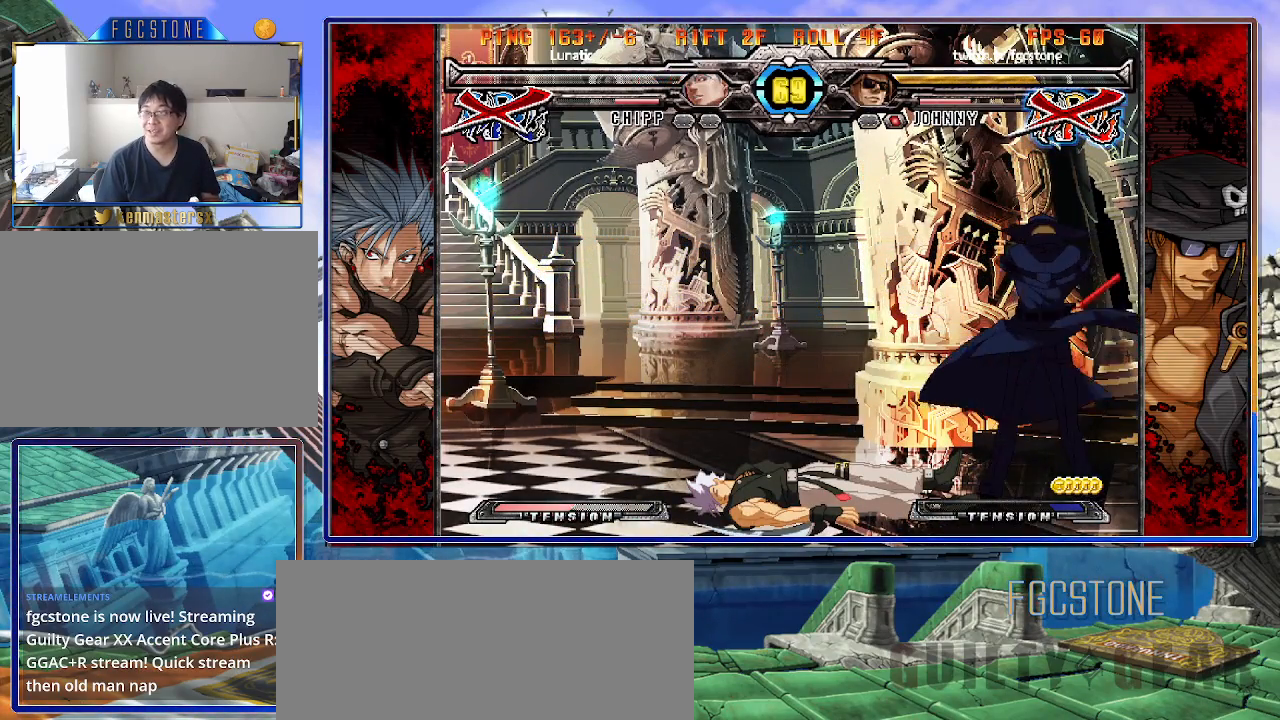
{"buttons": [], "left_stick": "center", "events": []}
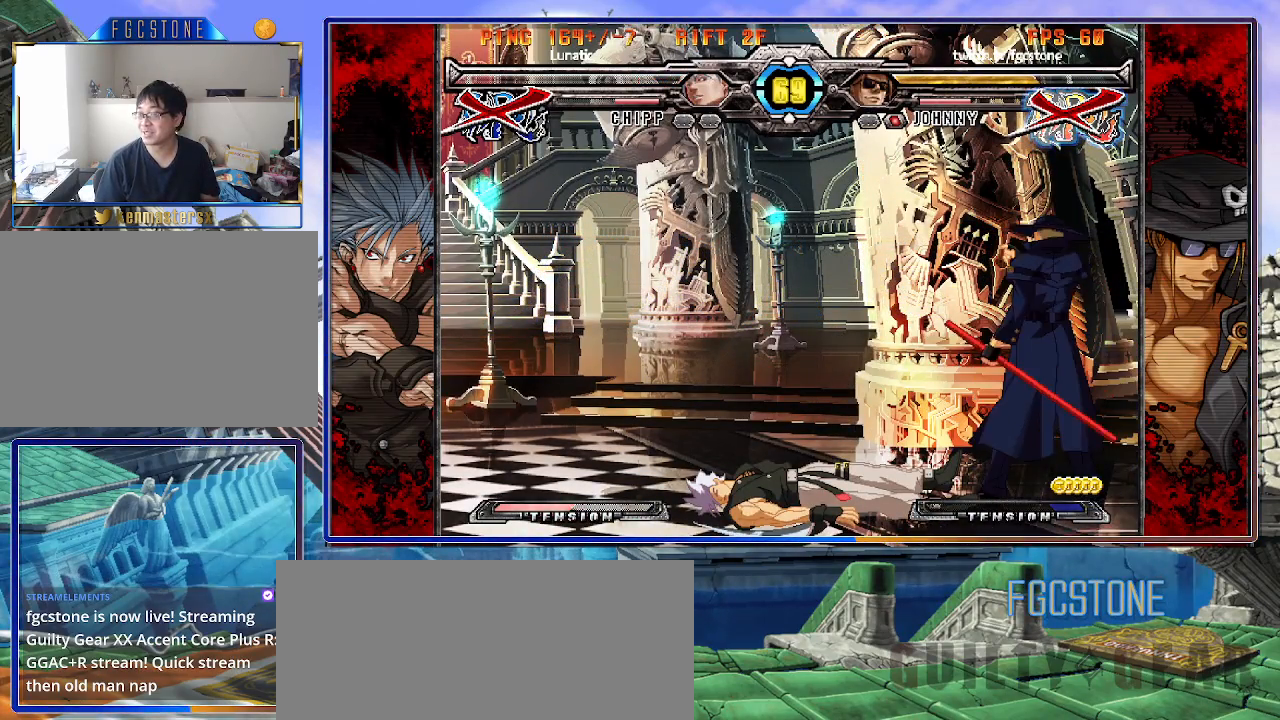
{"buttons": [], "left_stick": "center", "events": []}
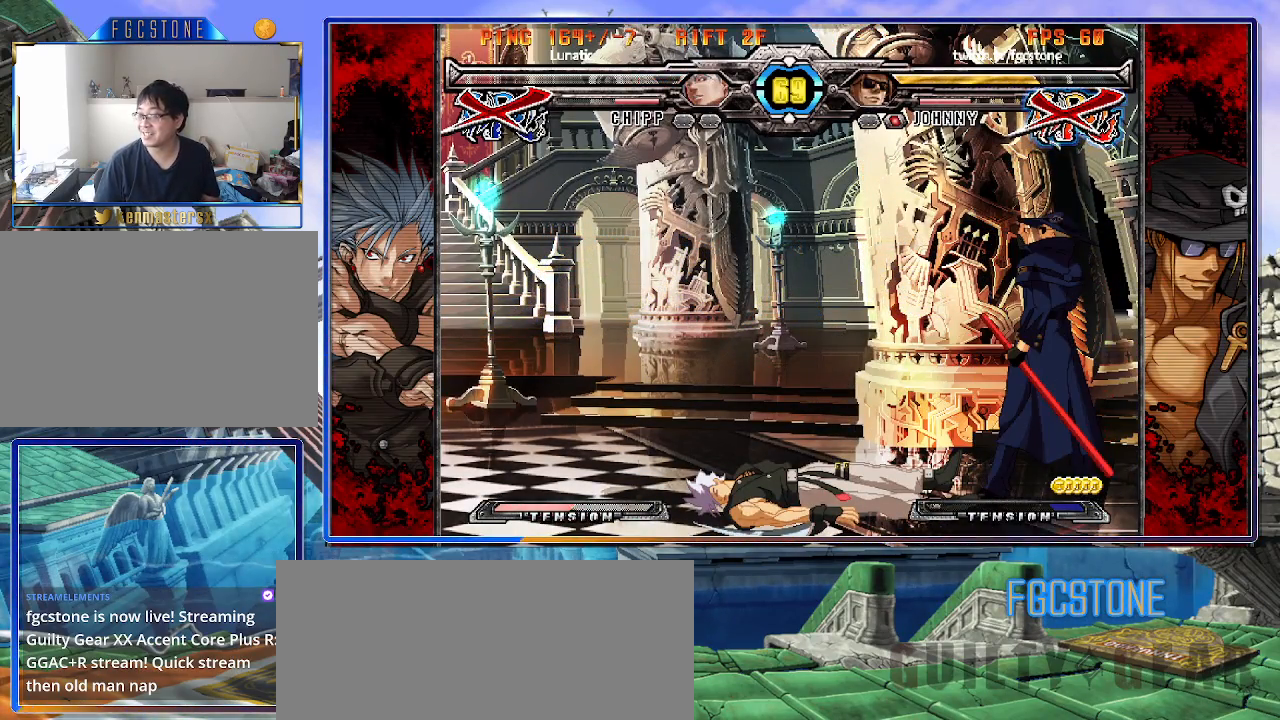
{"buttons": ["P"], "left_stick": "center", "events": [[283, "P", "down"], [383, "P", "up"], [467, "P", "down"]]}
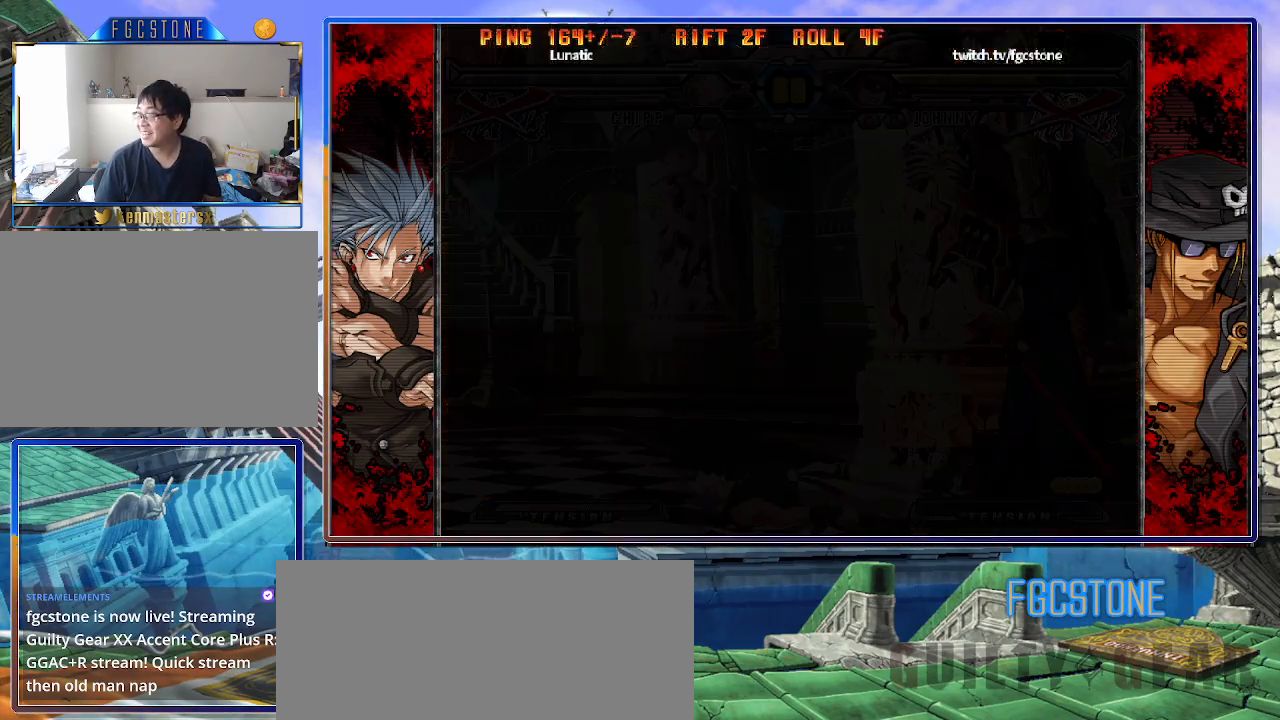
{"buttons": [], "left_stick": "center", "events": [[33, "P", "up"]]}
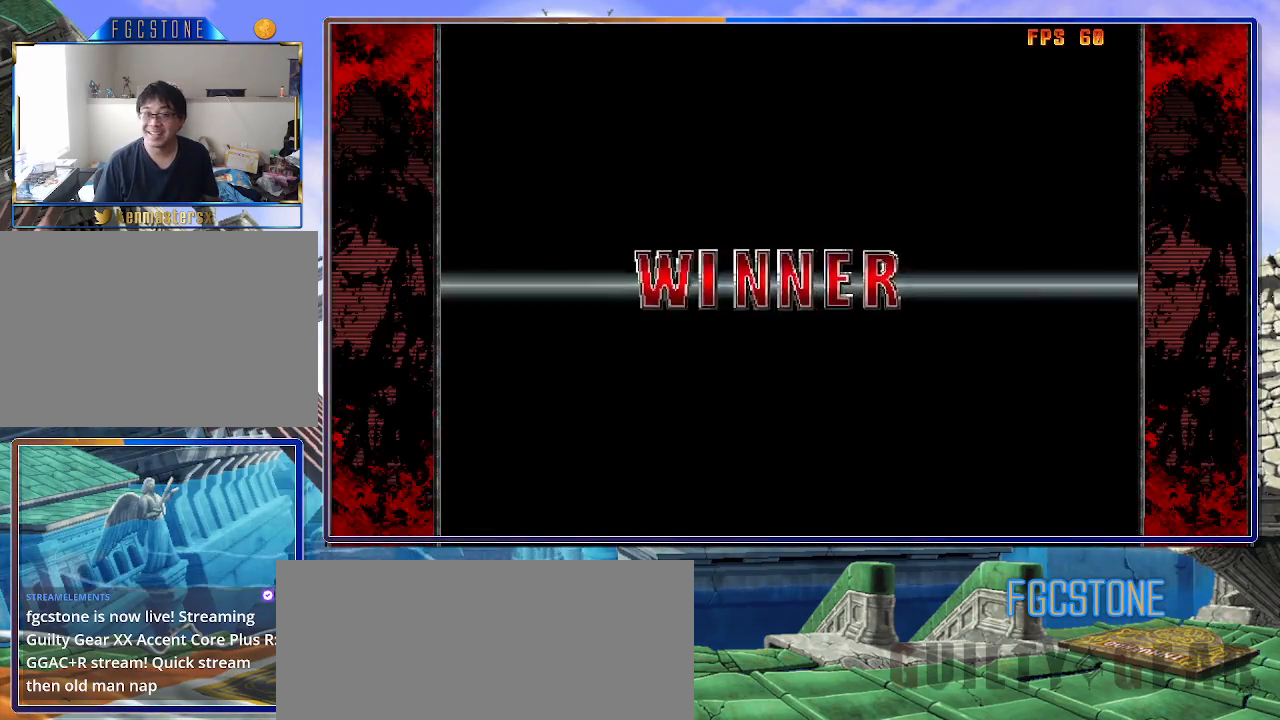
{"buttons": [], "left_stick": "center", "events": [[50, "P", "down"], [133, "P", "up"], [233, "P", "down"], [317, "P", "up"]]}
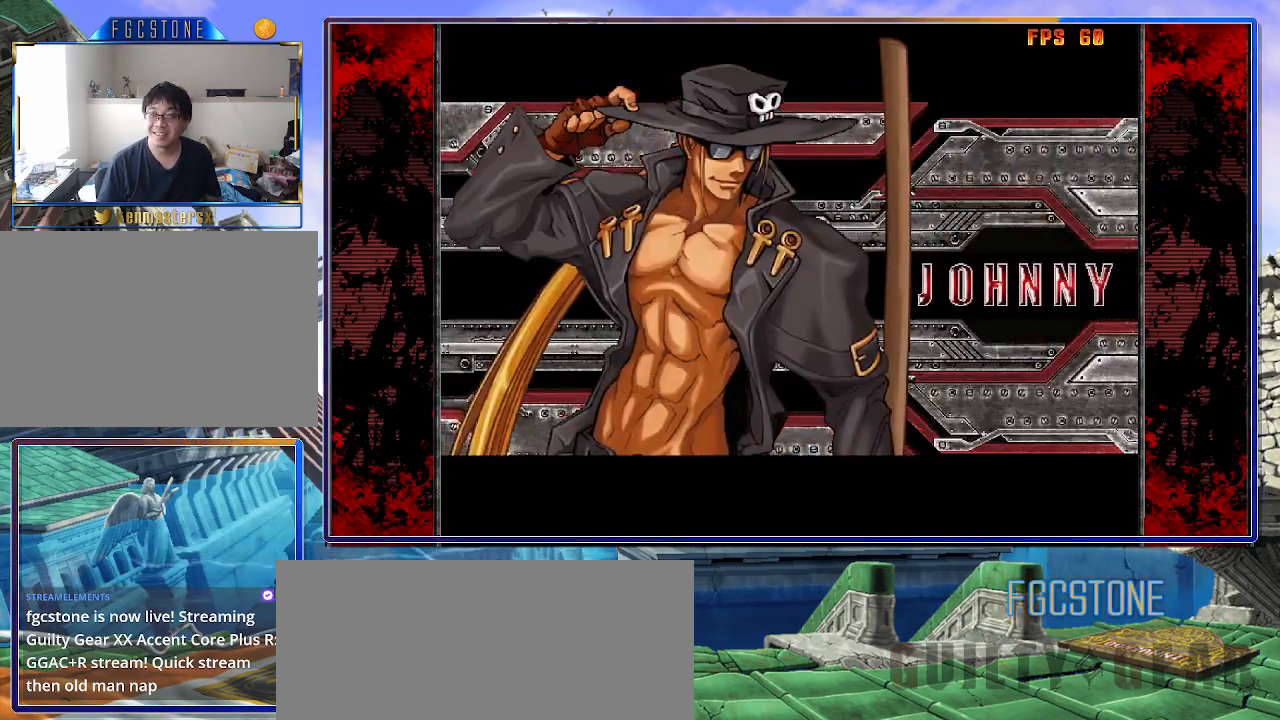
{"buttons": [], "left_stick": "center", "events": []}
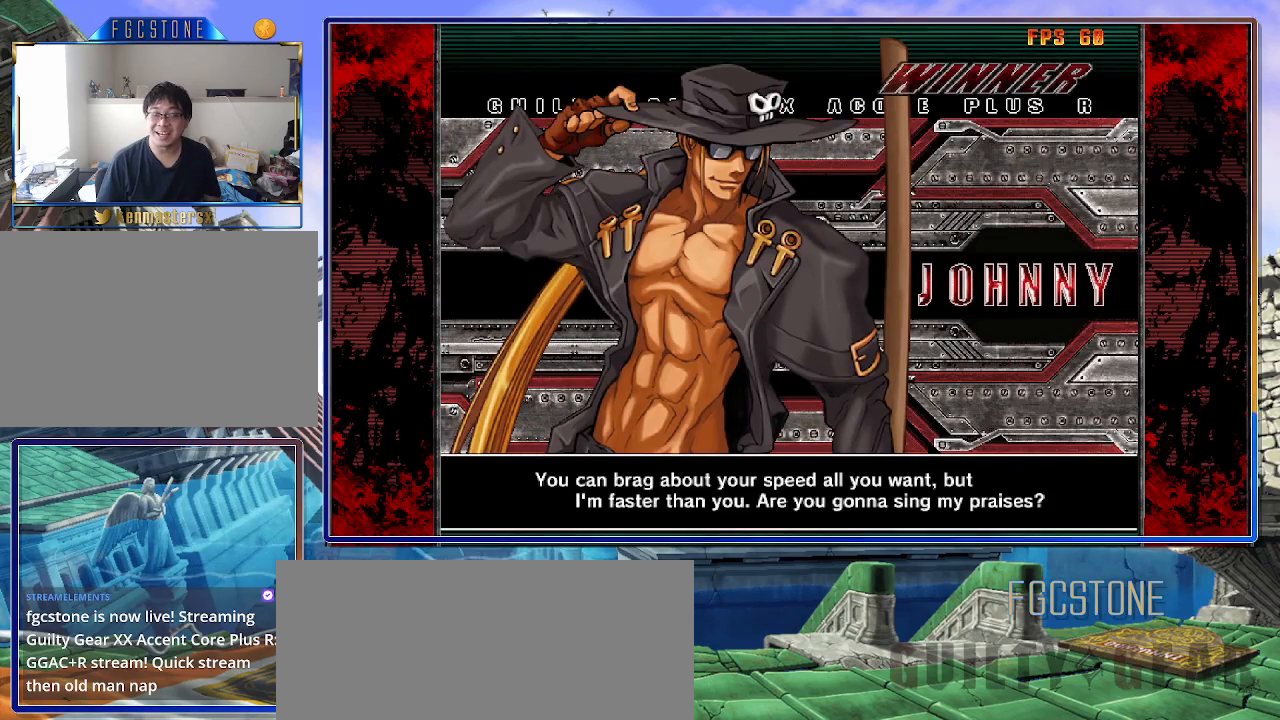
{"buttons": ["P"], "left_stick": "center", "events": [[250, "P", "down"], [300, "P", "up"], [417, "P", "down"]]}
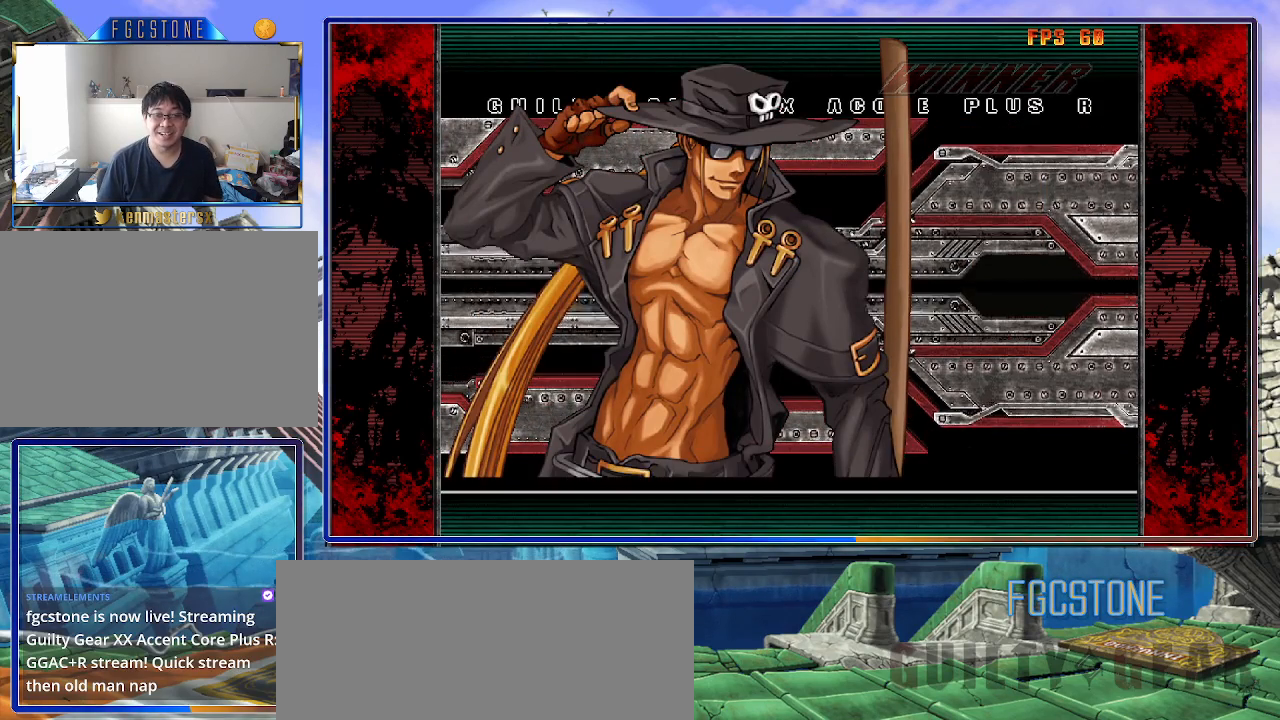
{"buttons": [], "left_stick": "center", "events": [[17, "P", "up"]]}
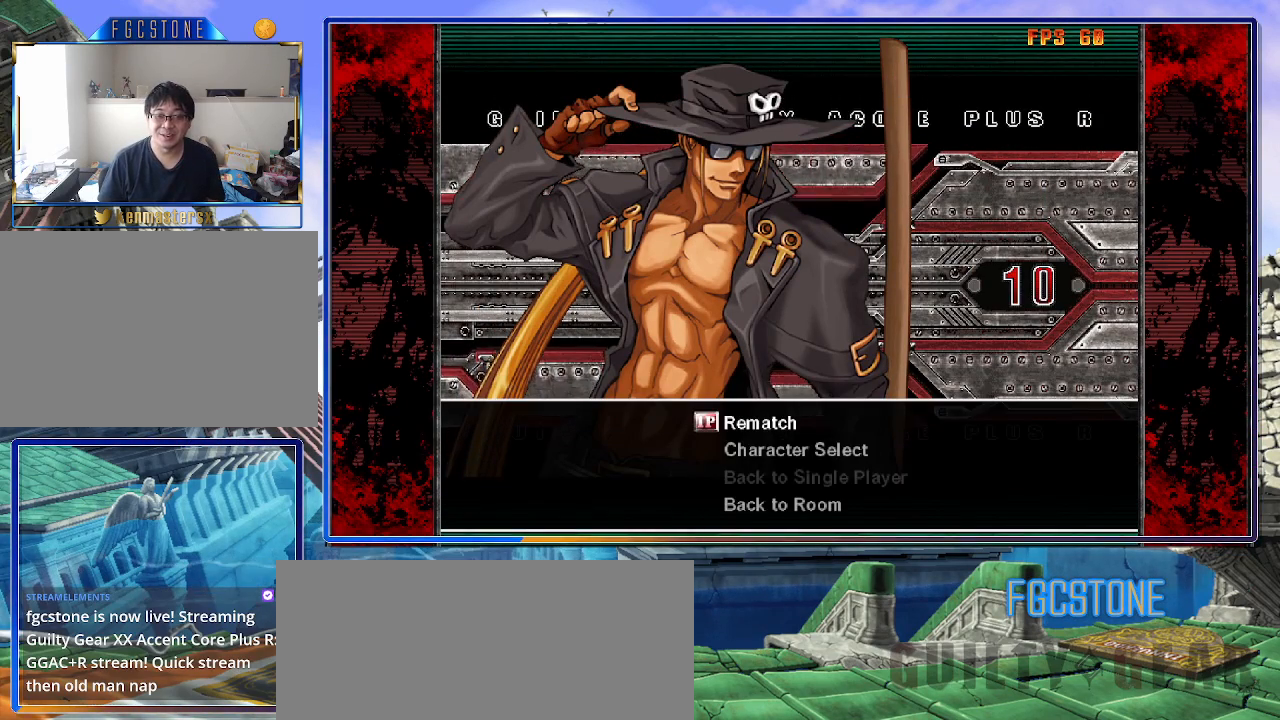
{"buttons": [], "left_stick": "center", "events": [[267, "P", "down"], [317, "P", "up"]]}
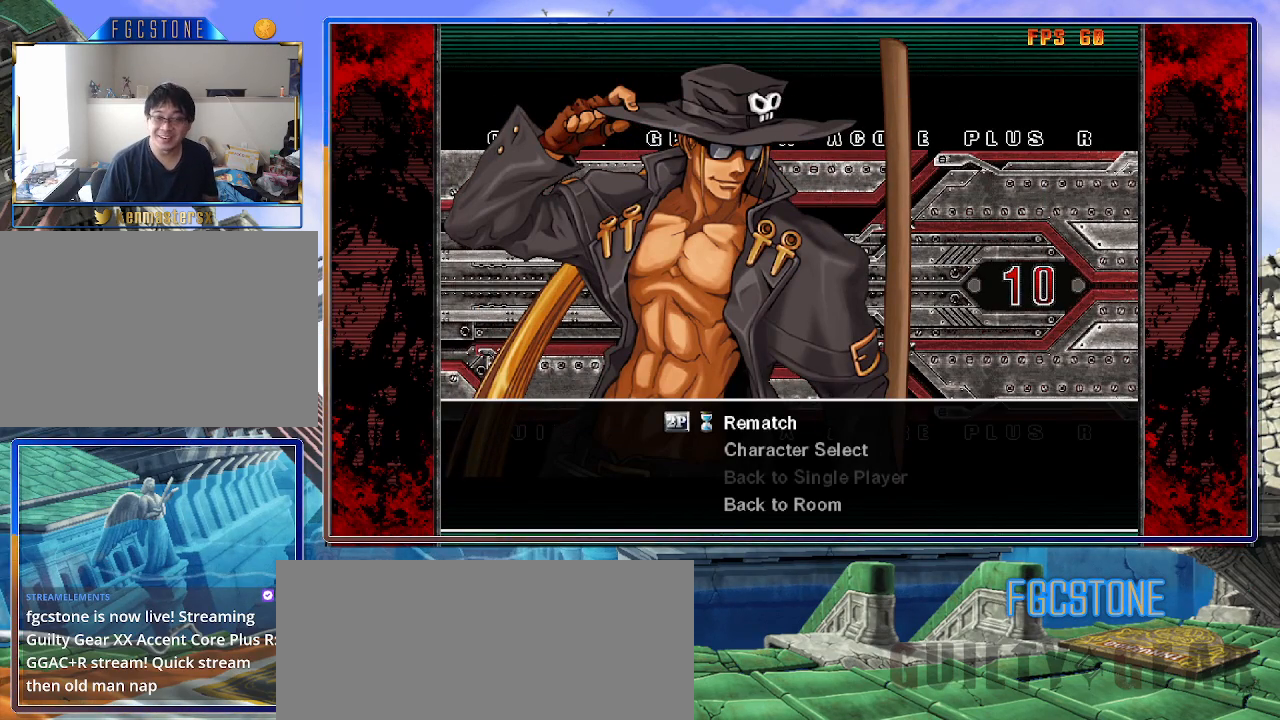
{"buttons": [], "left_stick": "center", "events": []}
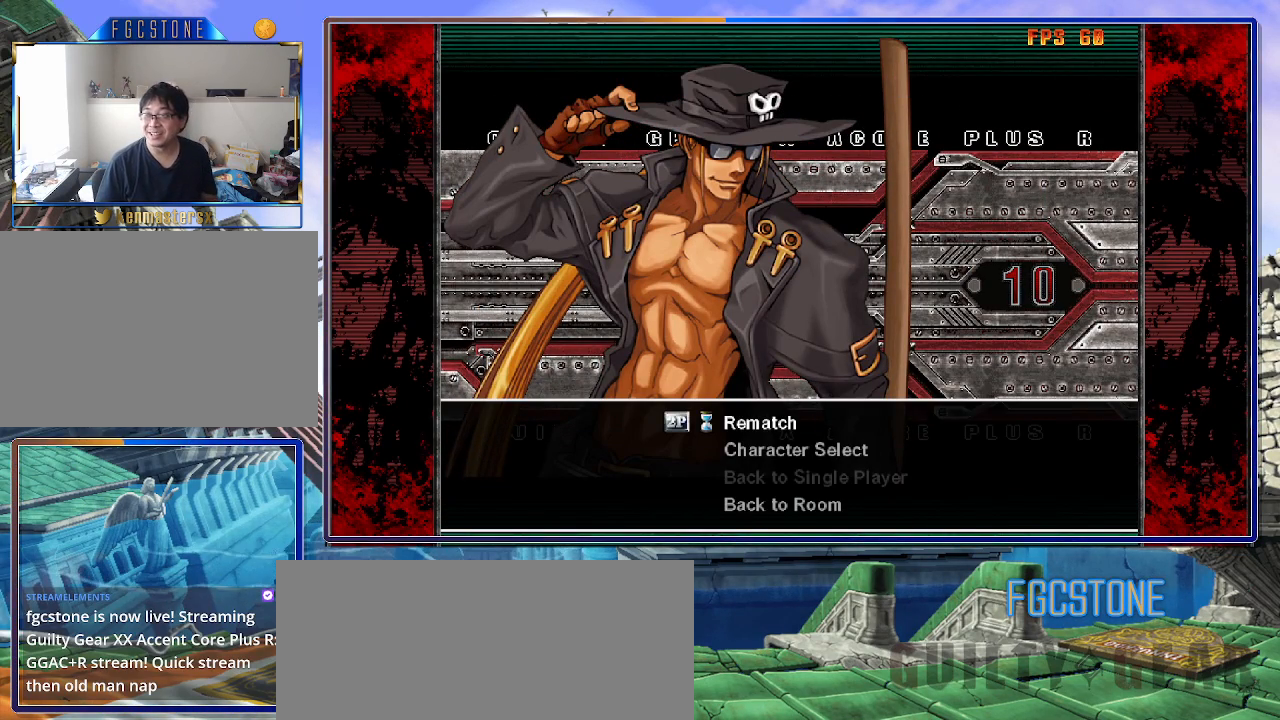
{"buttons": [], "left_stick": "center", "events": []}
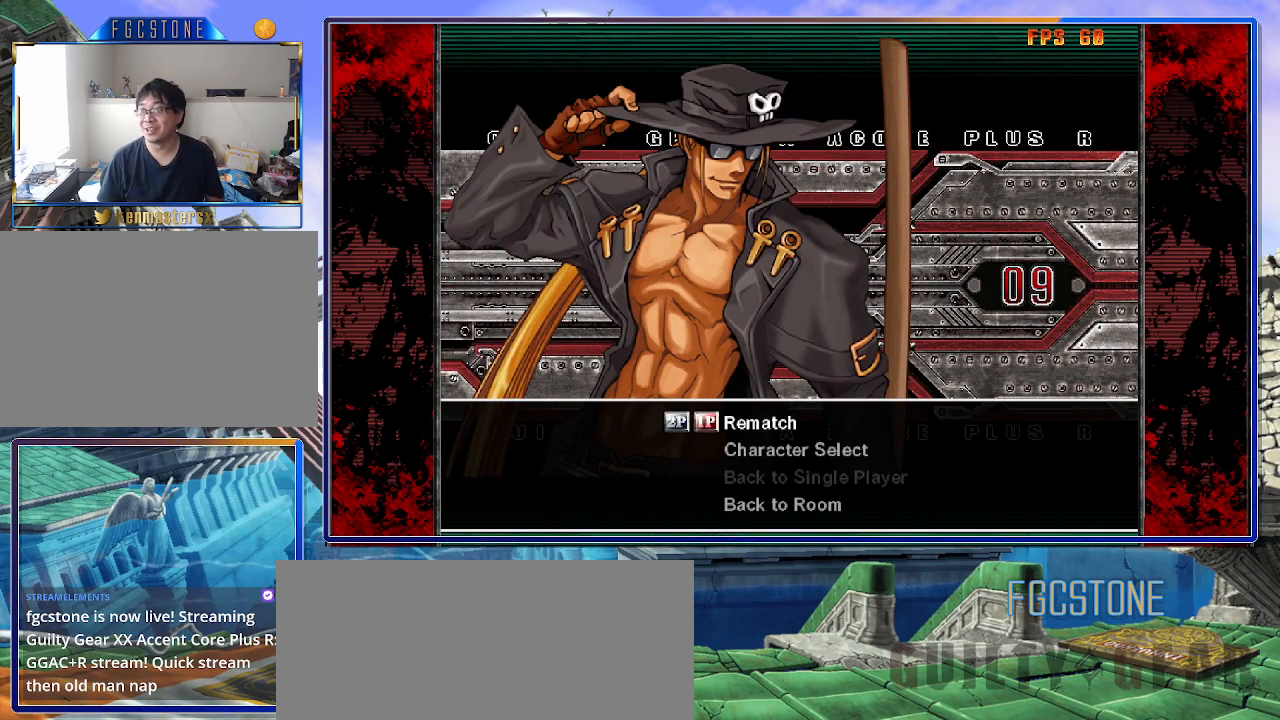
{"buttons": [], "left_stick": "center", "events": []}
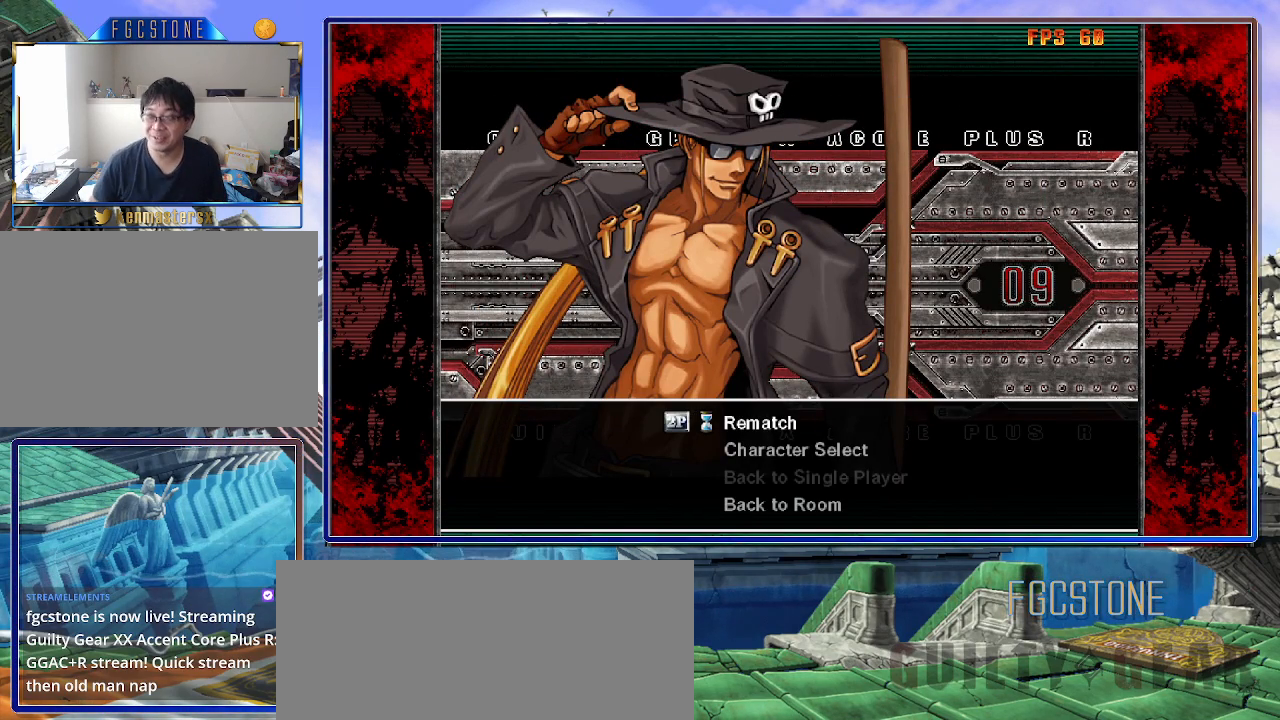
{"buttons": [], "left_stick": "center", "events": []}
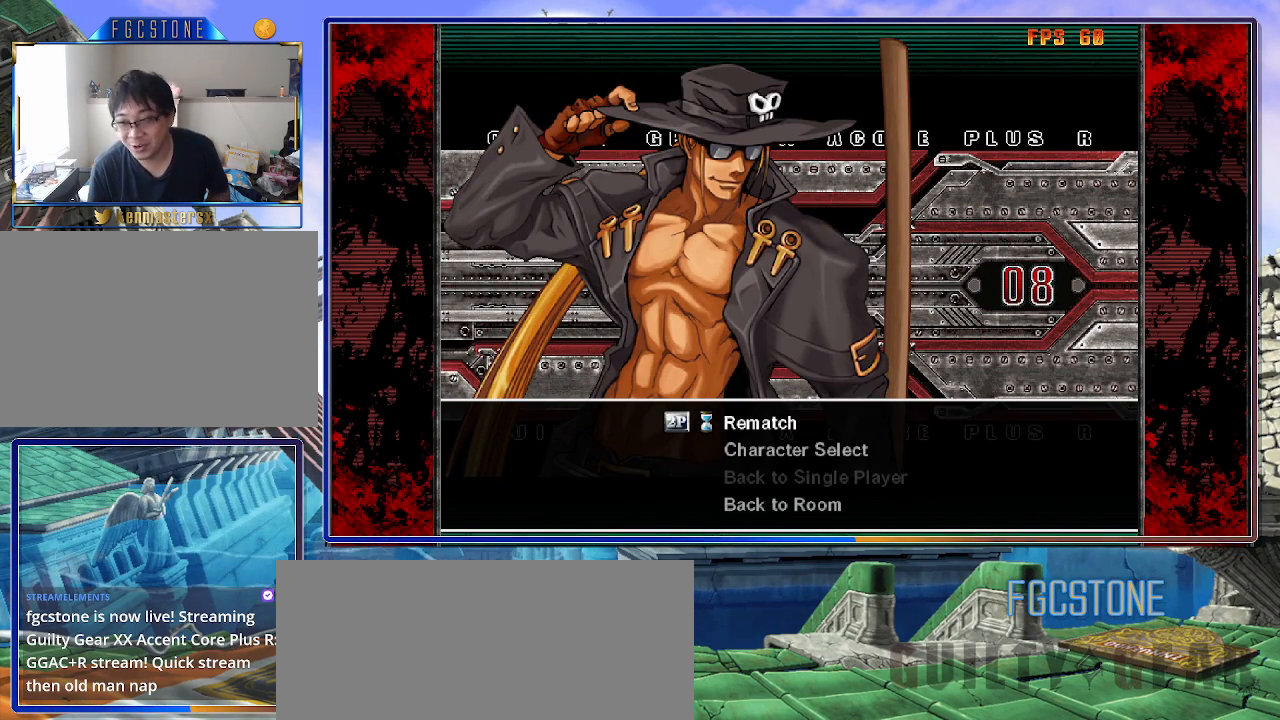
{"buttons": [], "left_stick": "center", "events": []}
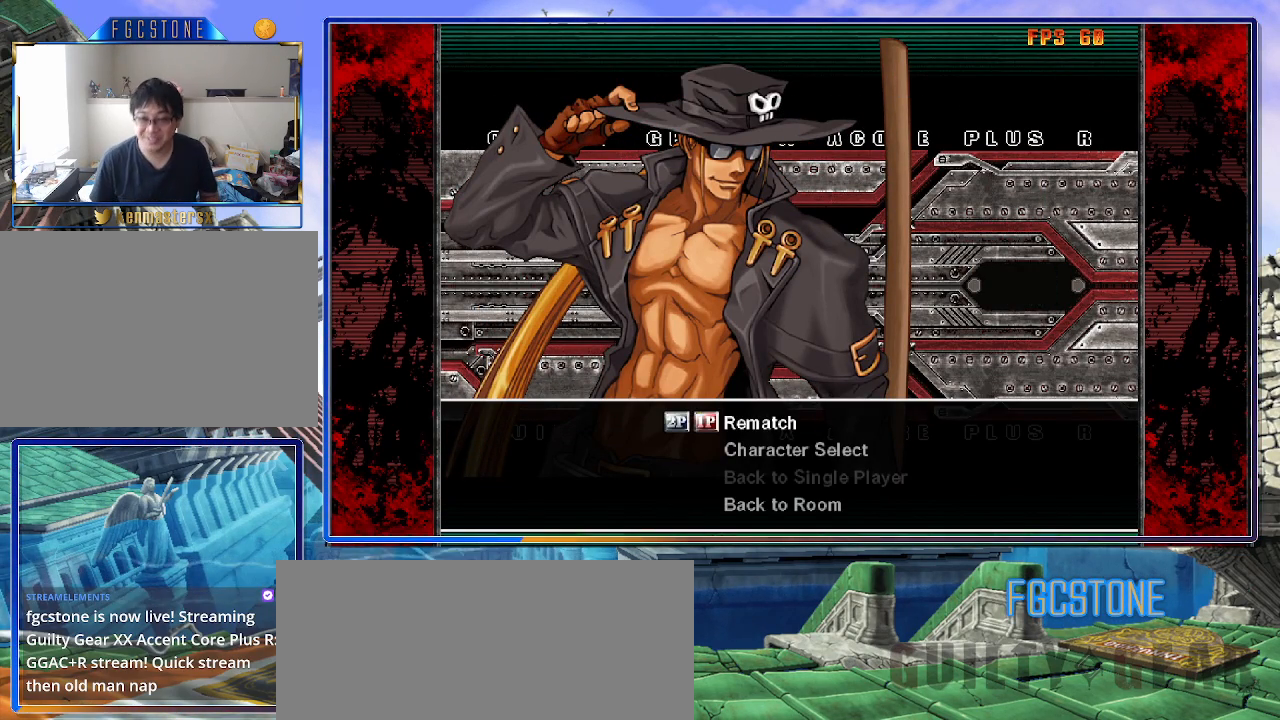
{"buttons": [], "left_stick": "center", "events": []}
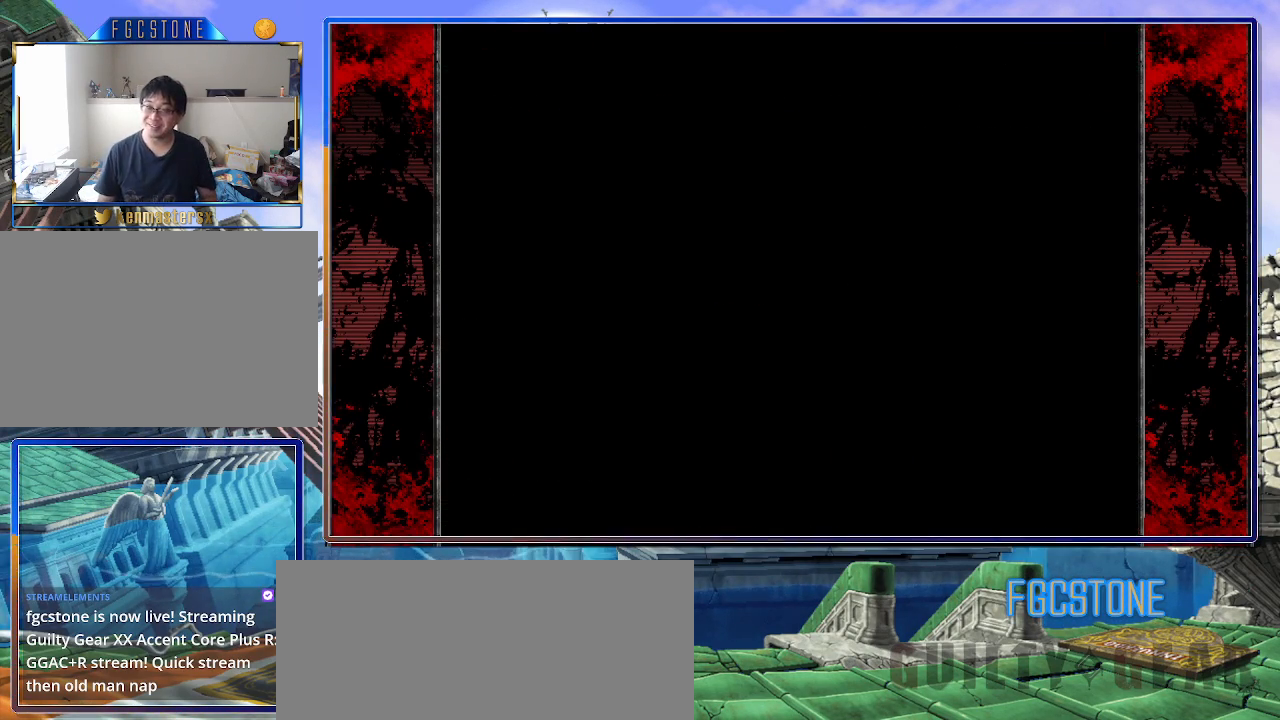
{"buttons": [], "left_stick": "center", "events": []}
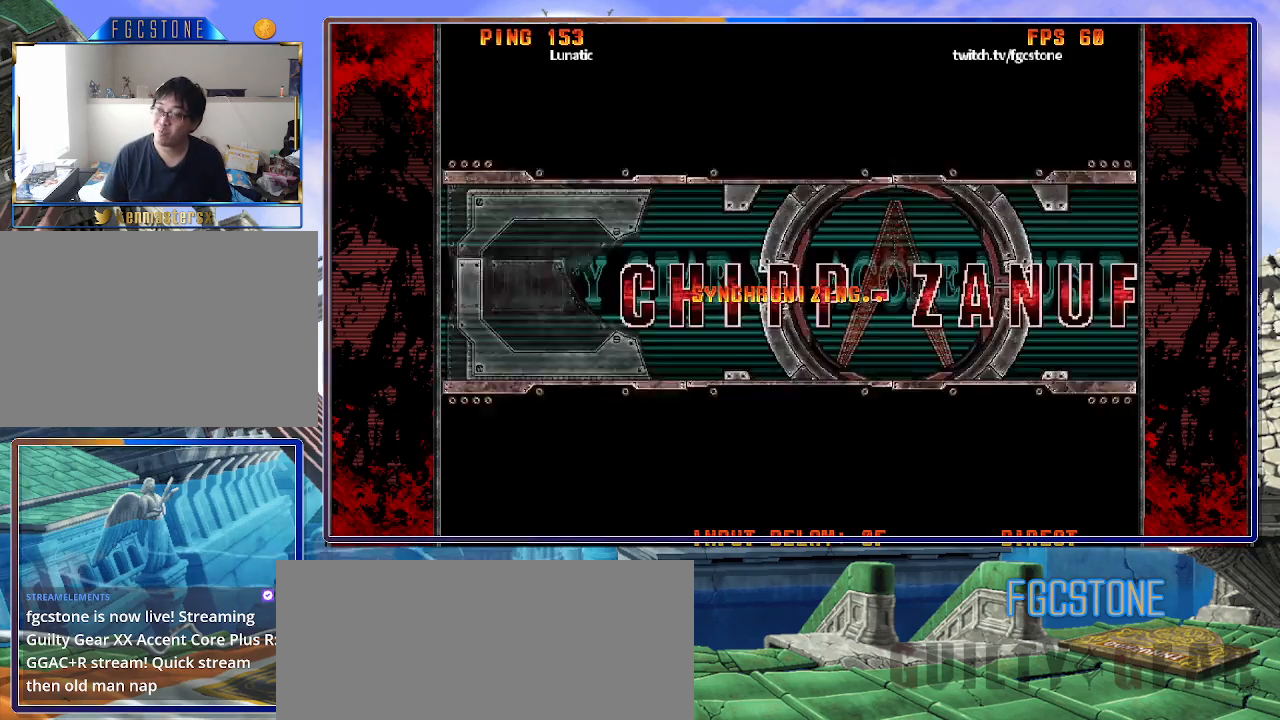
{"buttons": [], "left_stick": "center", "events": [[200, "P", "down"], [267, "P", "up"], [367, "P", "down"], [433, "P", "up"]]}
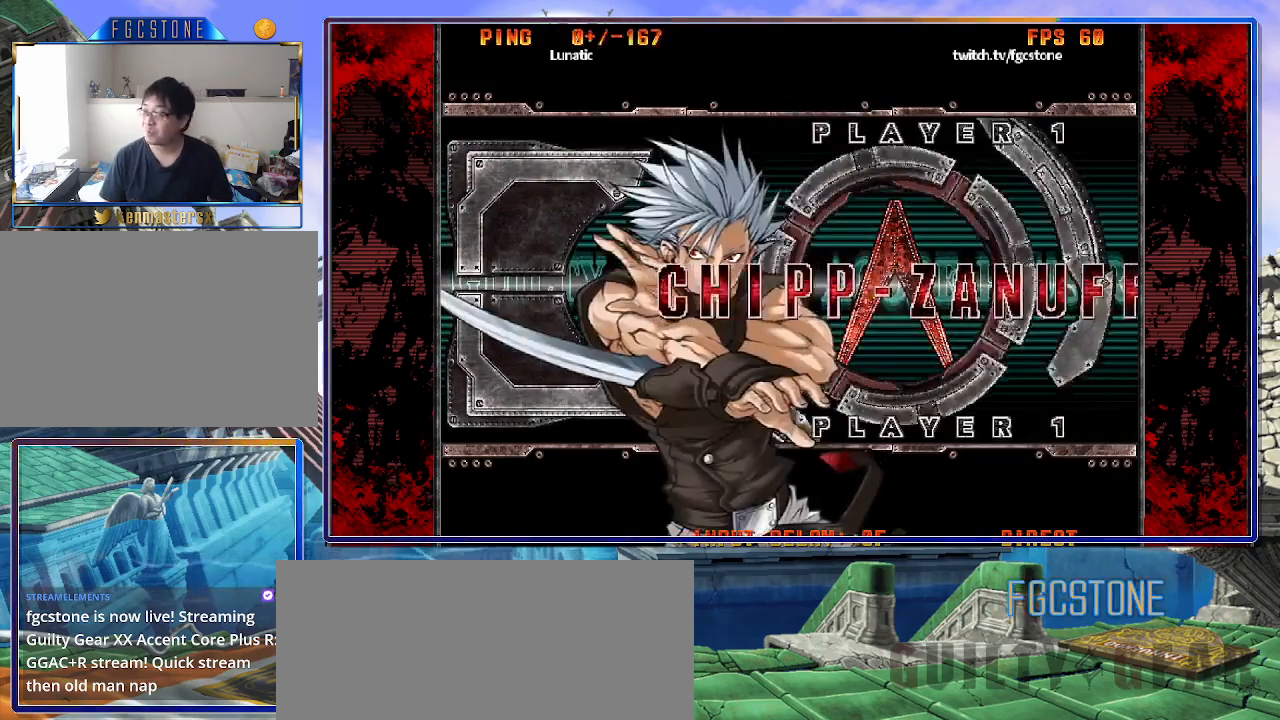
{"buttons": [], "left_stick": "center", "events": []}